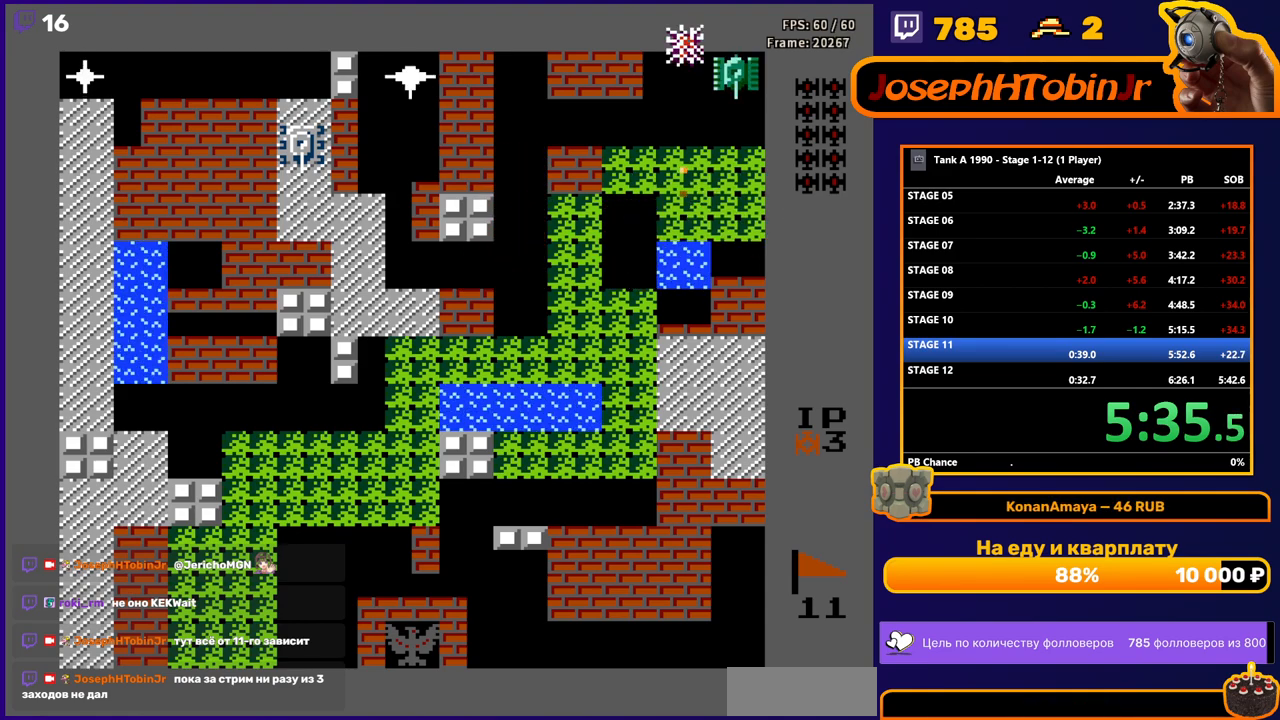
Gameplay with a controller (Nintendo layout); each line is a JSON object with the inputs held at the frame after it. "events" lists button and stick changes between this image and that frame as [ms after this image, input, new state], when the widget could be followed in between. Not read: L3 R3.
{"buttons": ["B", "DPAD_UP"], "events": [[267, "B", "up"], [300, "DPAD_RIGHT", "down"], [317, "DPAD_UP", "up"], [400, "DPAD_UP", "down"], [417, "DPAD_RIGHT", "up"], [467, "B", "down"]]}
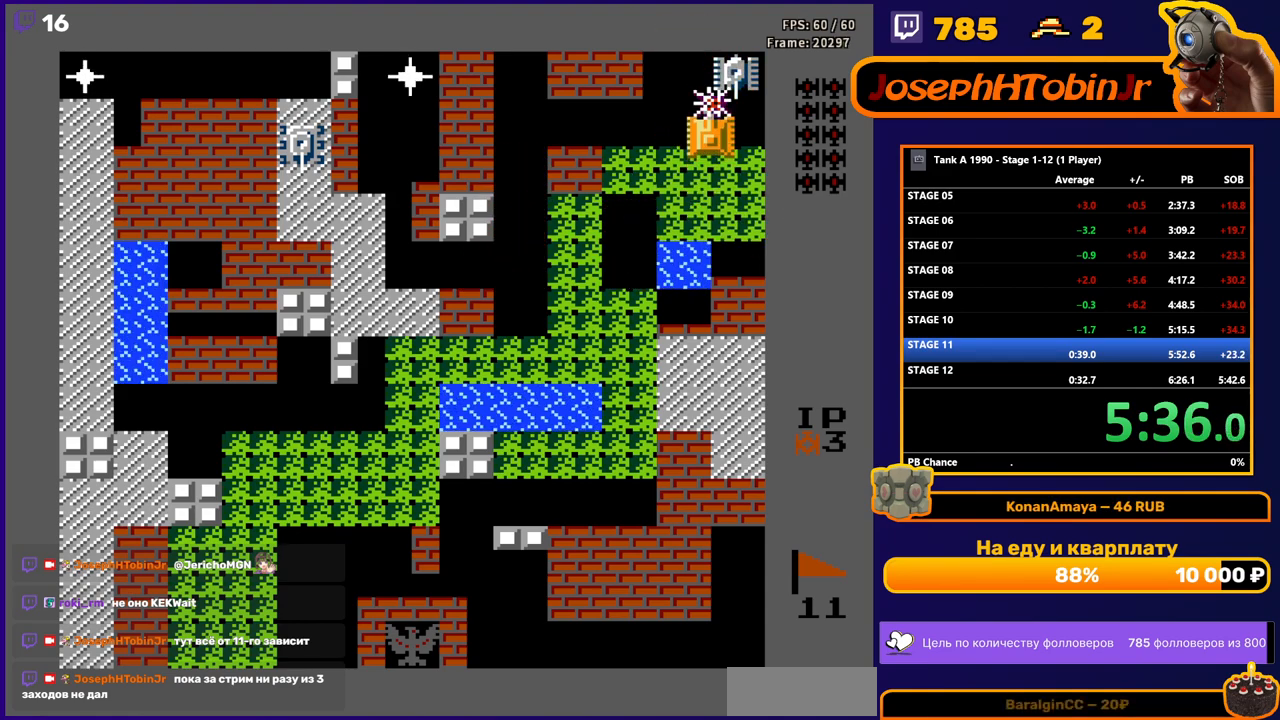
{"buttons": ["B", "DPAD_LEFT"], "events": [[100, "B", "up"], [100, "DPAD_LEFT", "down"], [100, "DPAD_UP", "up"], [167, "B", "down"]]}
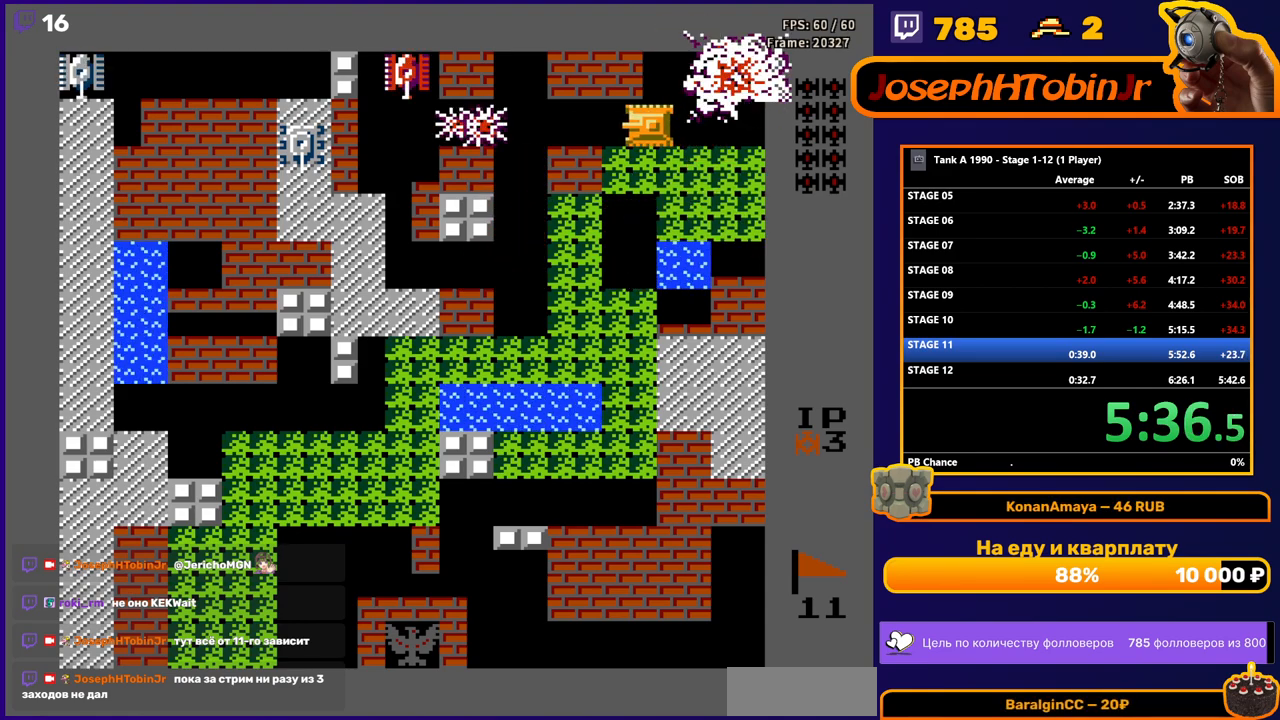
{"buttons": ["B", "DPAD_LEFT"], "events": []}
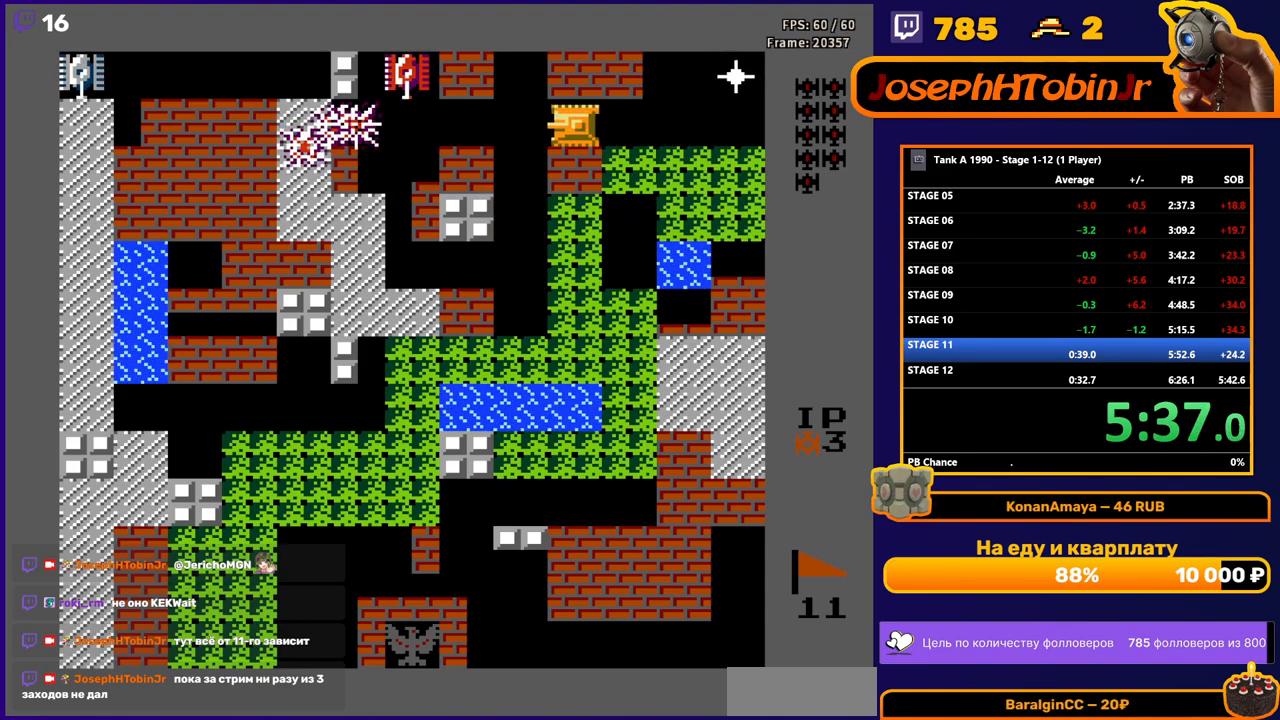
{"buttons": ["B", "DPAD_UP"], "events": [[150, "B", "up"], [167, "DPAD_UP", "down"], [183, "DPAD_LEFT", "up"], [467, "B", "down"]]}
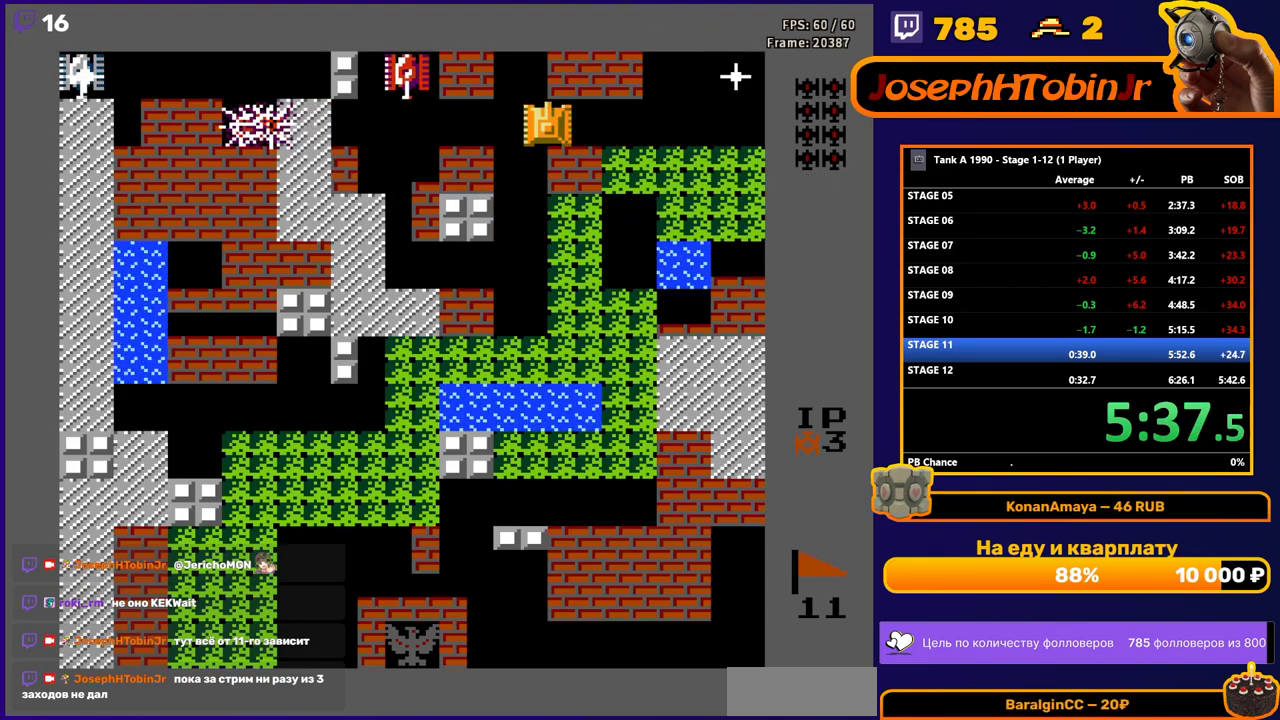
{"buttons": ["B"], "events": [[183, "B", "up"], [233, "DPAD_RIGHT", "down"], [250, "B", "down"], [250, "DPAD_UP", "up"], [433, "DPAD_RIGHT", "up"]]}
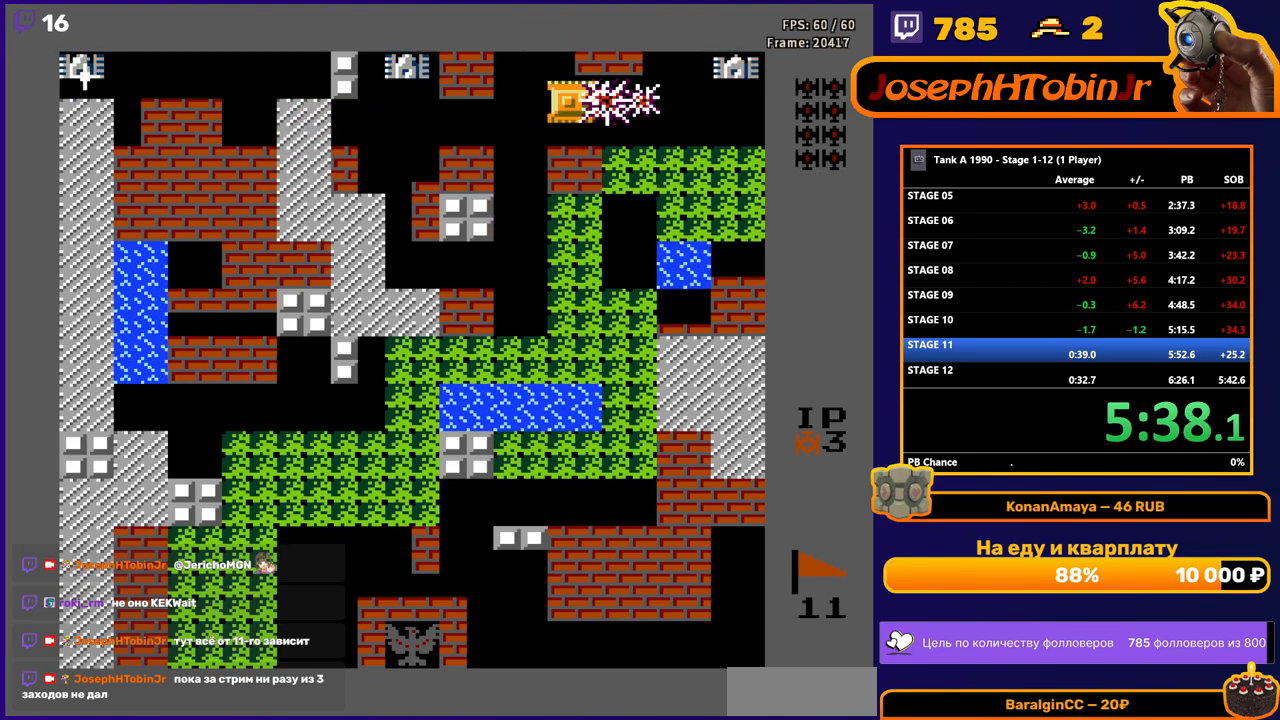
{"buttons": ["B", "DPAD_LEFT"], "events": [[350, "B", "up"], [383, "DPAD_LEFT", "down"], [417, "B", "down"]]}
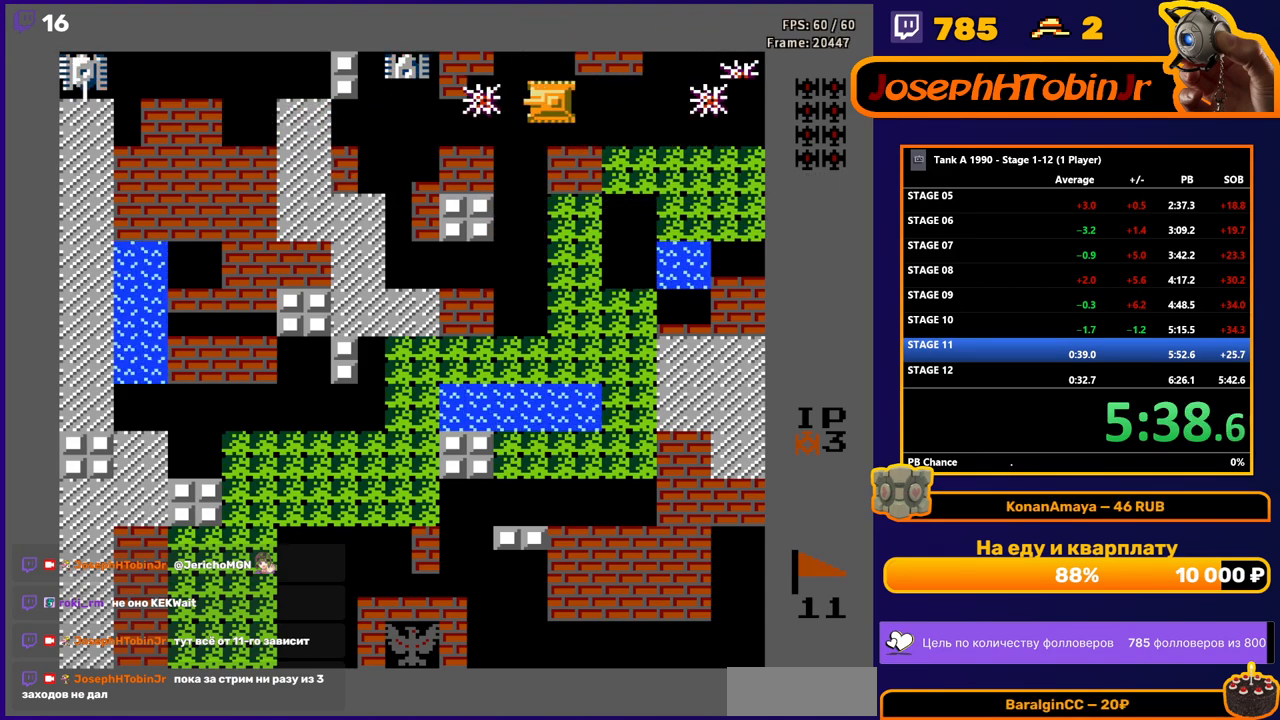
{"buttons": ["B", "DPAD_LEFT"], "events": []}
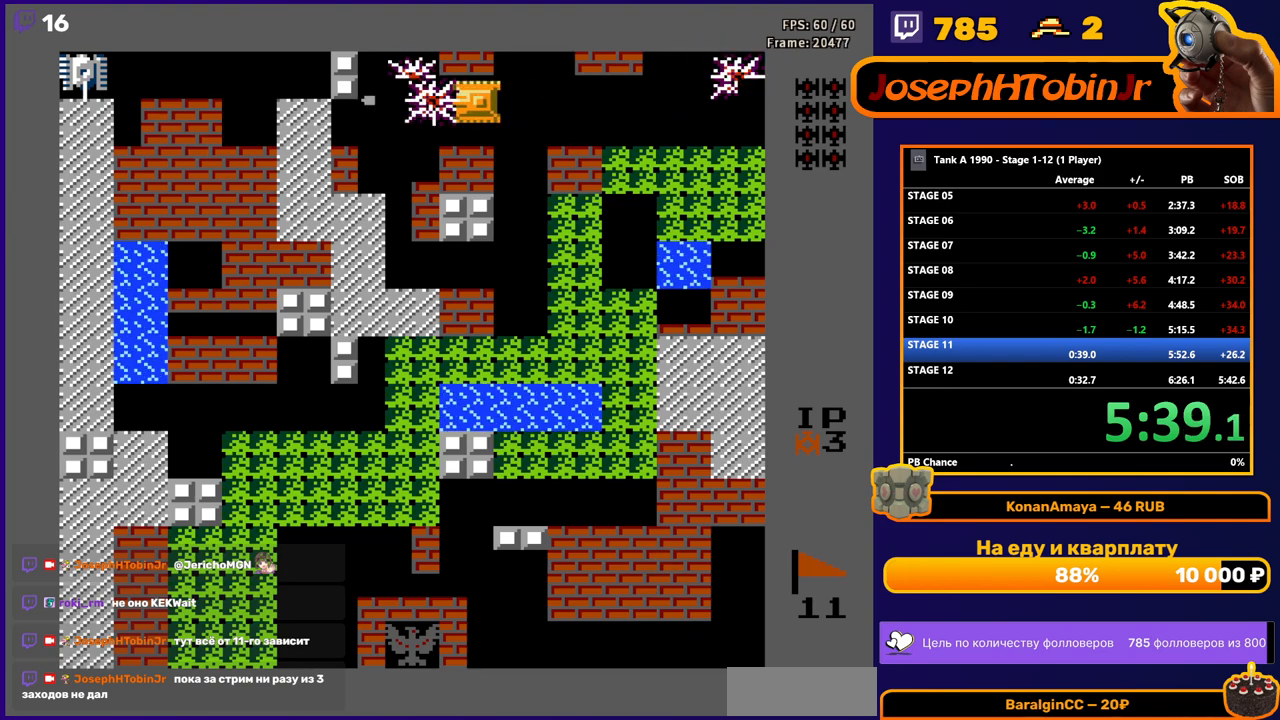
{"buttons": ["B", "DPAD_LEFT"], "events": []}
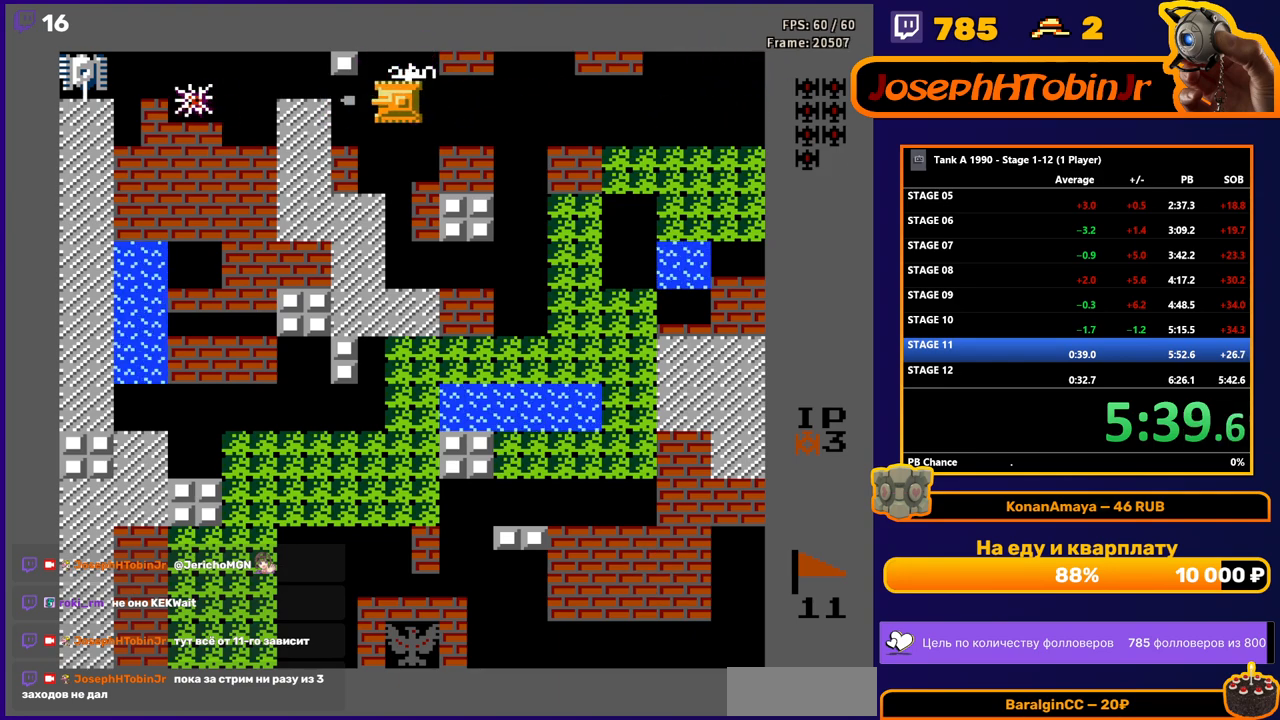
{"buttons": ["B", "DPAD_LEFT"], "events": []}
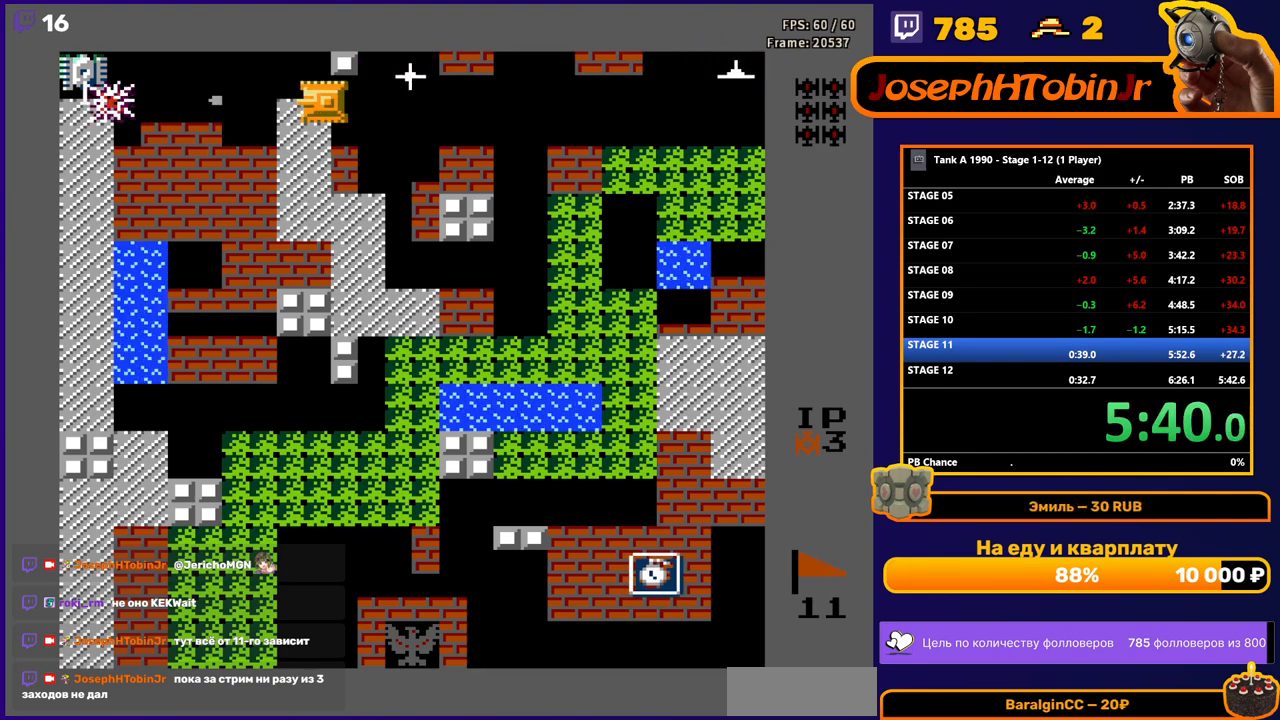
{"buttons": ["B"], "events": [[183, "DPAD_LEFT", "up"]]}
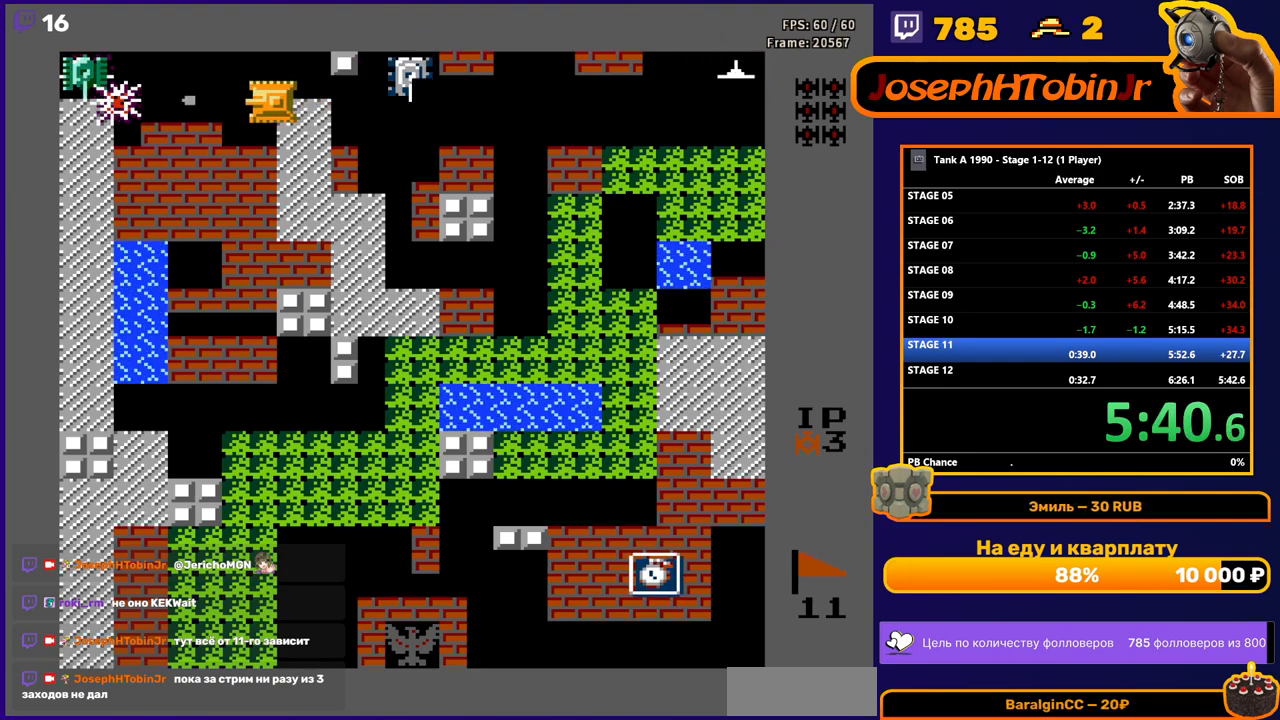
{"buttons": ["B", "DPAD_RIGHT"], "events": [[50, "DPAD_RIGHT", "down"], [83, "B", "up"], [117, "B", "down"]]}
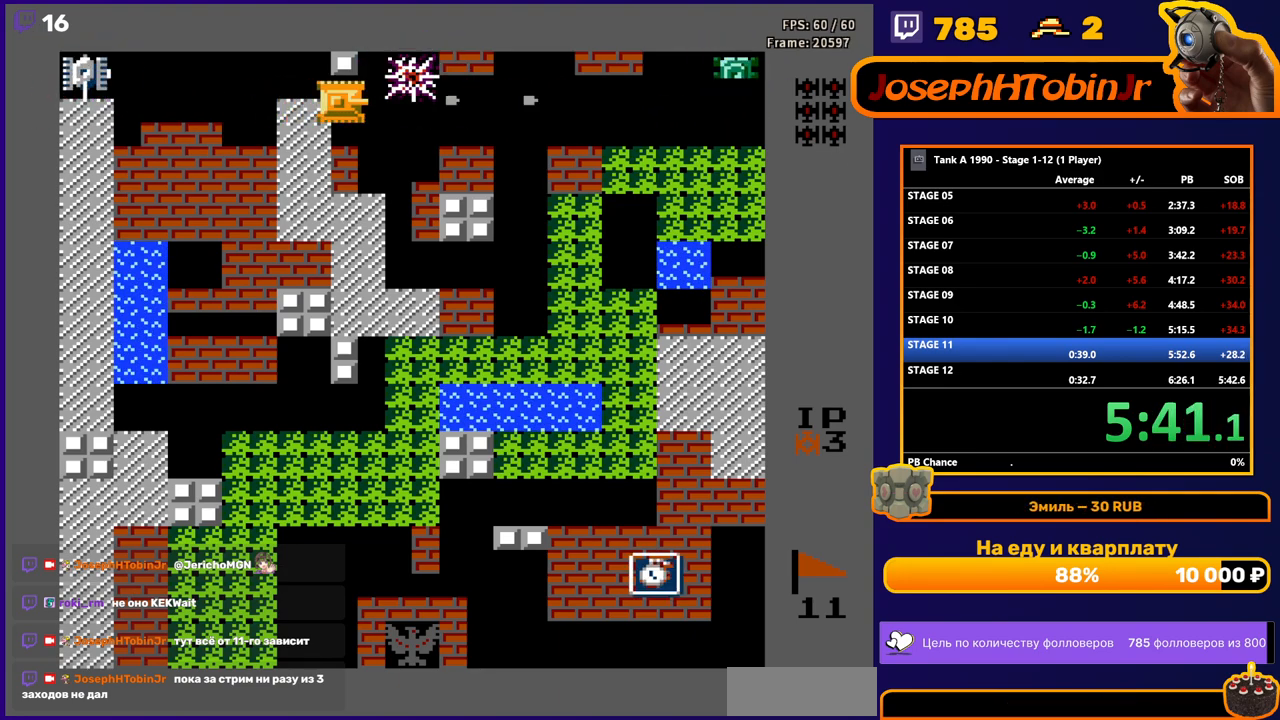
{"buttons": ["B", "DPAD_LEFT"], "events": [[250, "B", "up"], [250, "DPAD_RIGHT", "up"], [300, "B", "down"], [300, "DPAD_LEFT", "down"]]}
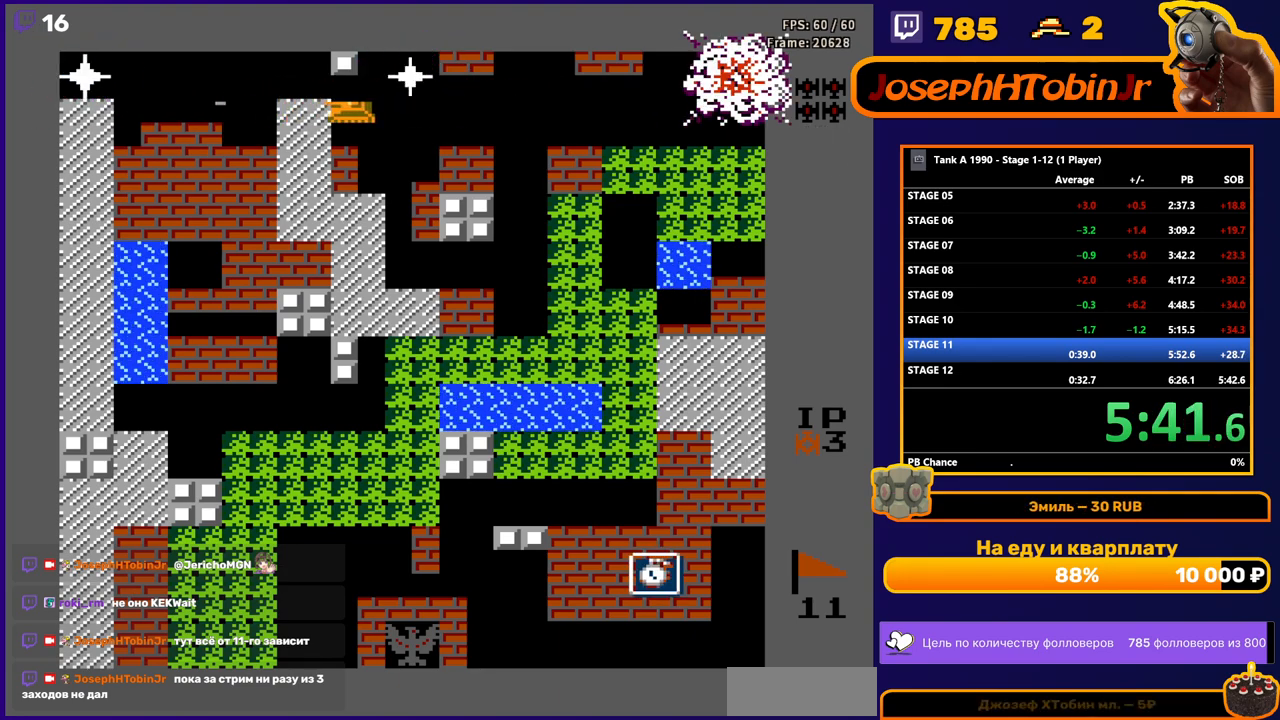
{"buttons": ["DPAD_LEFT"], "events": [[83, "DPAD_LEFT", "up"], [133, "B", "up"], [133, "DPAD_RIGHT", "down"], [200, "B", "down"], [350, "DPAD_RIGHT", "up"], [400, "DPAD_LEFT", "down"], [467, "B", "up"]]}
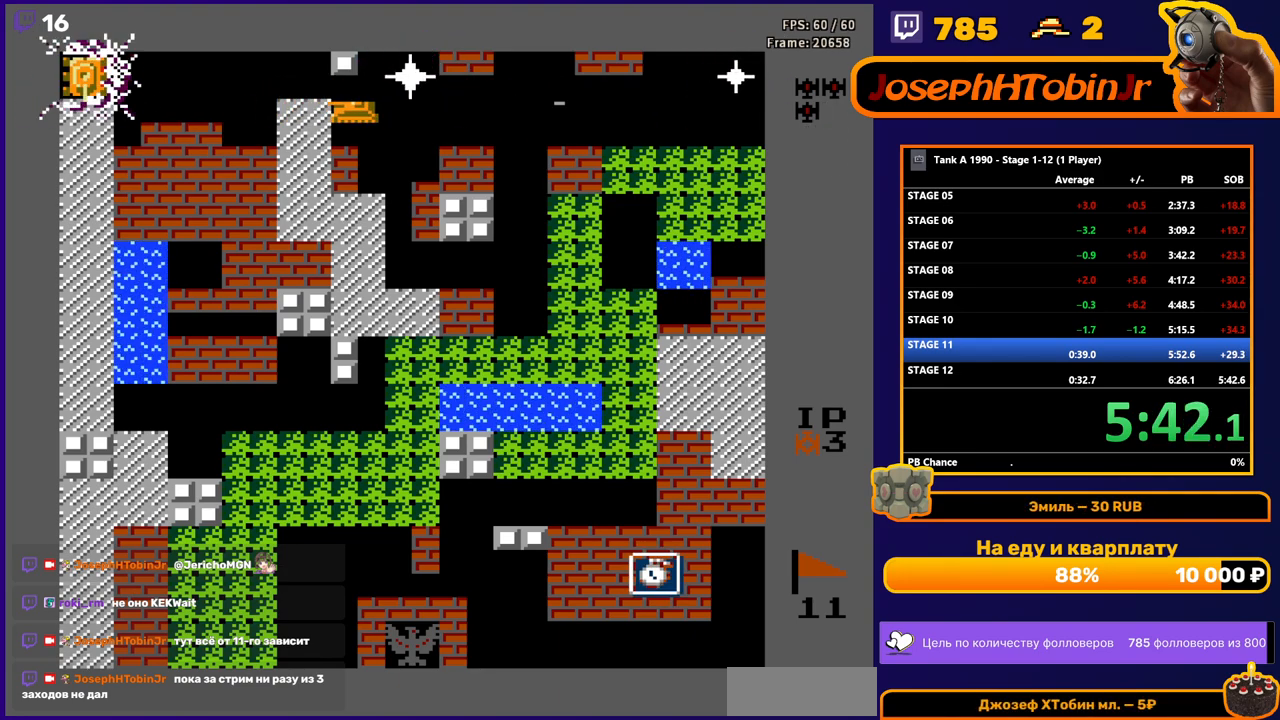
{"buttons": ["B"], "events": [[33, "B", "down"], [117, "DPAD_LEFT", "up"]]}
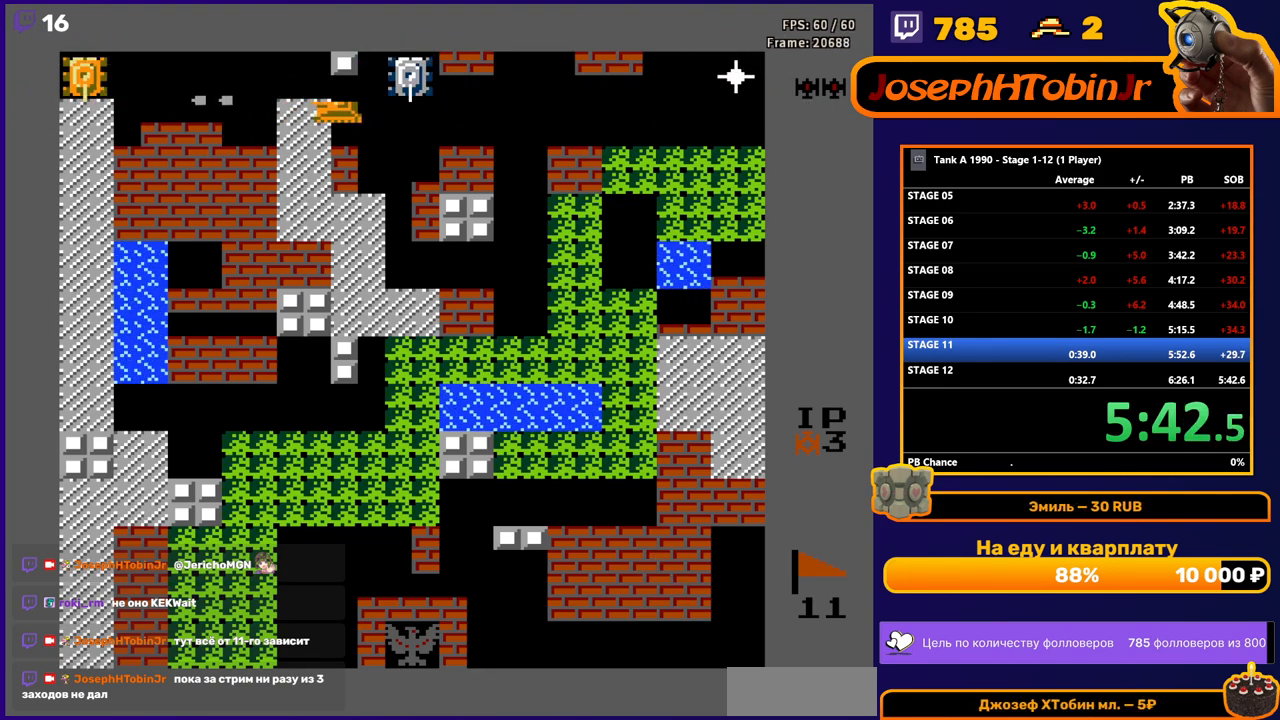
{"buttons": ["DPAD_LEFT"], "events": [[17, "DPAD_RIGHT", "down"], [100, "B", "up"], [133, "B", "down"], [433, "DPAD_RIGHT", "up"], [483, "B", "up"], [500, "DPAD_LEFT", "down"]]}
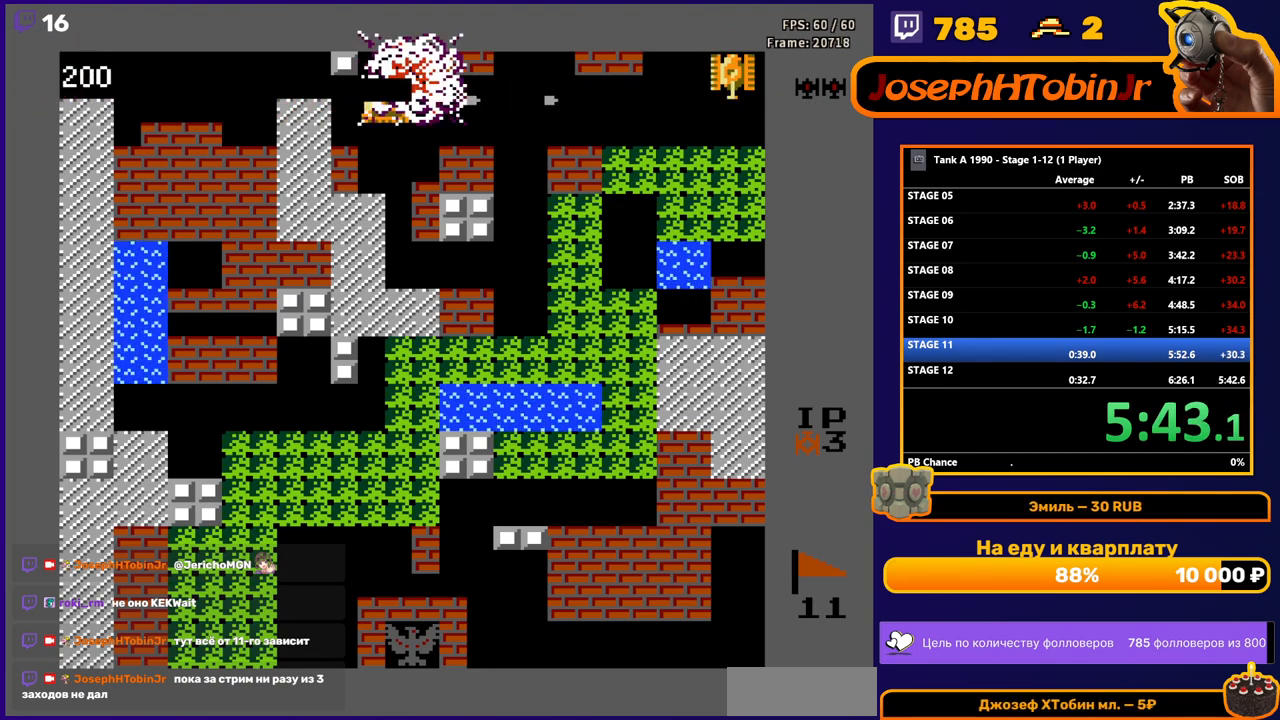
{"buttons": ["B"], "events": [[50, "B", "down"], [333, "DPAD_LEFT", "up"]]}
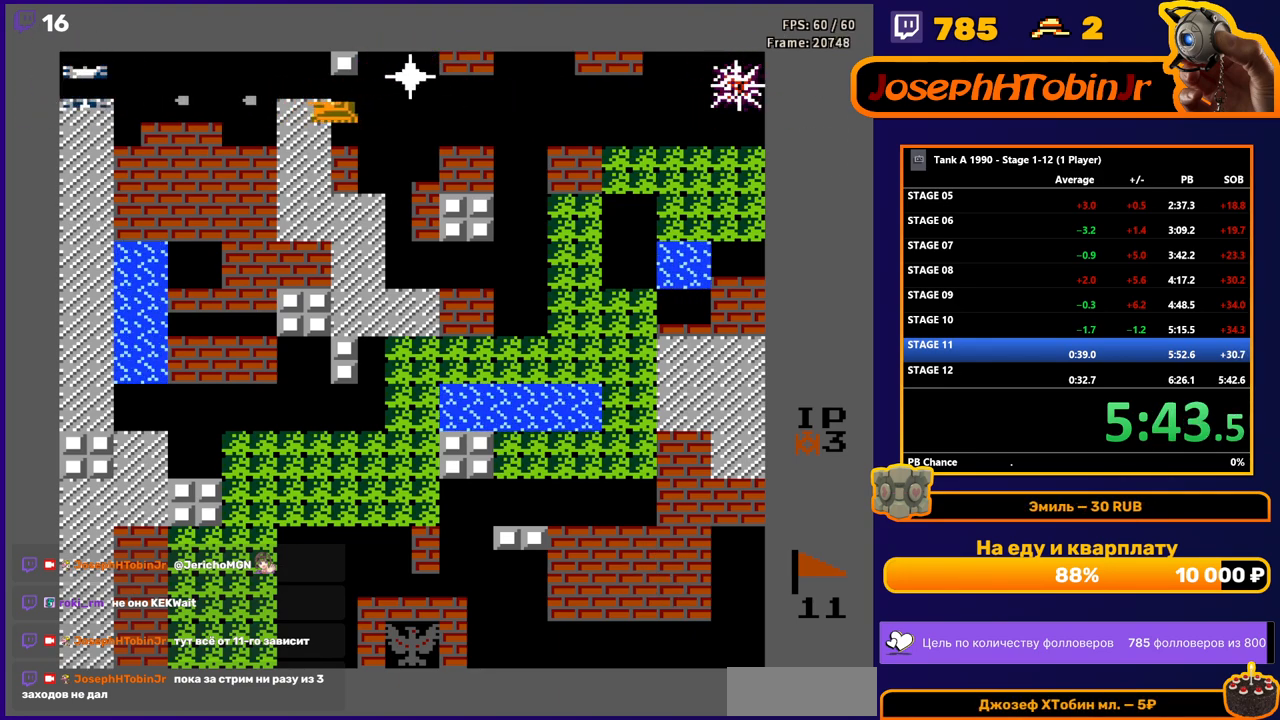
{"buttons": ["B"], "events": [[50, "DPAD_RIGHT", "down"], [67, "B", "up"], [117, "B", "down"], [483, "DPAD_RIGHT", "up"]]}
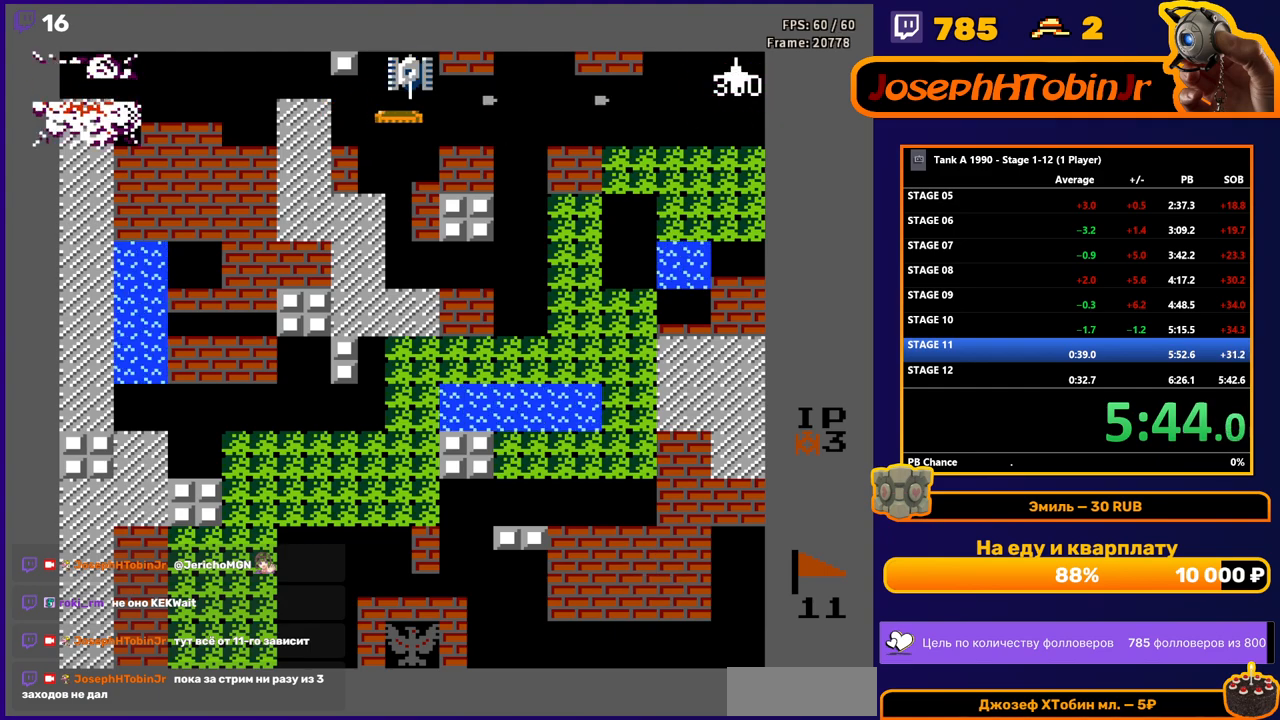
{"buttons": ["B", "DPAD_RIGHT"], "events": [[50, "B", "up"], [83, "DPAD_LEFT", "down"], [283, "DPAD_UP", "down"], [300, "DPAD_LEFT", "up"], [317, "DPAD_RIGHT", "down"], [333, "B", "down"], [333, "DPAD_UP", "up"]]}
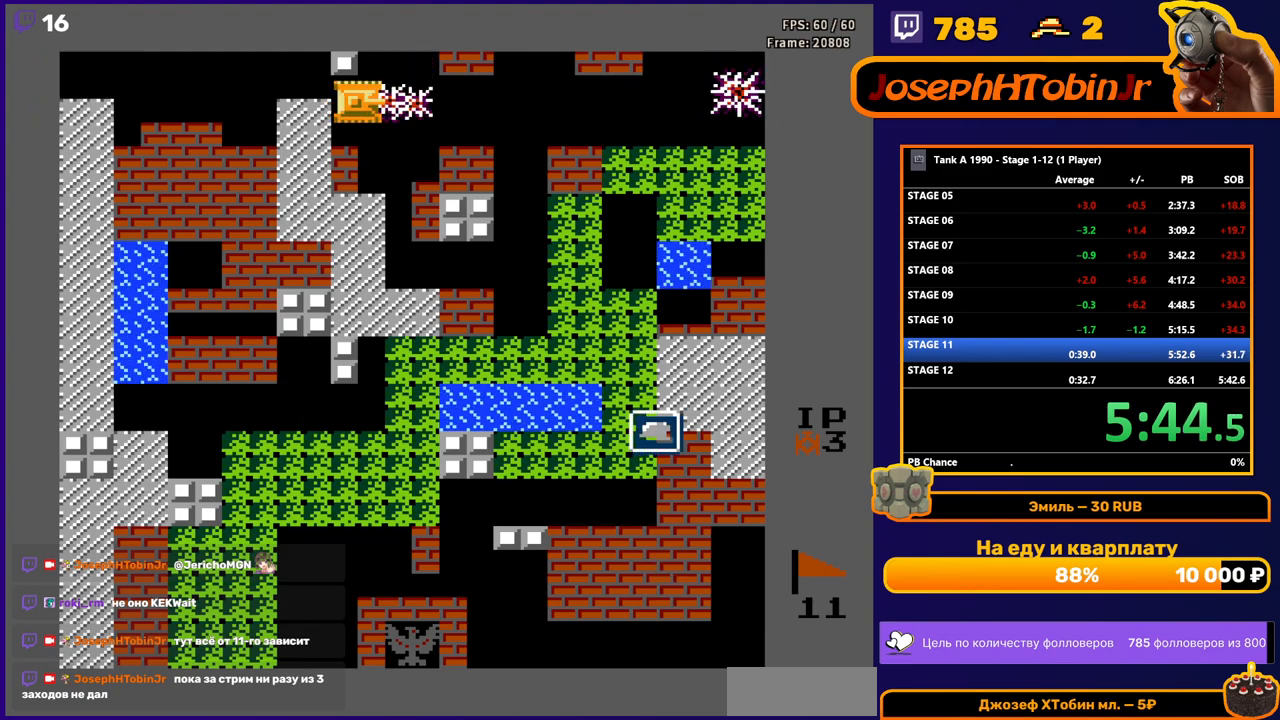
{"buttons": ["DPAD_RIGHT"], "events": [[117, "DPAD_DOWN", "down"], [133, "B", "up"], [133, "DPAD_RIGHT", "up"], [417, "DPAD_DOWN", "up"], [417, "DPAD_RIGHT", "down"]]}
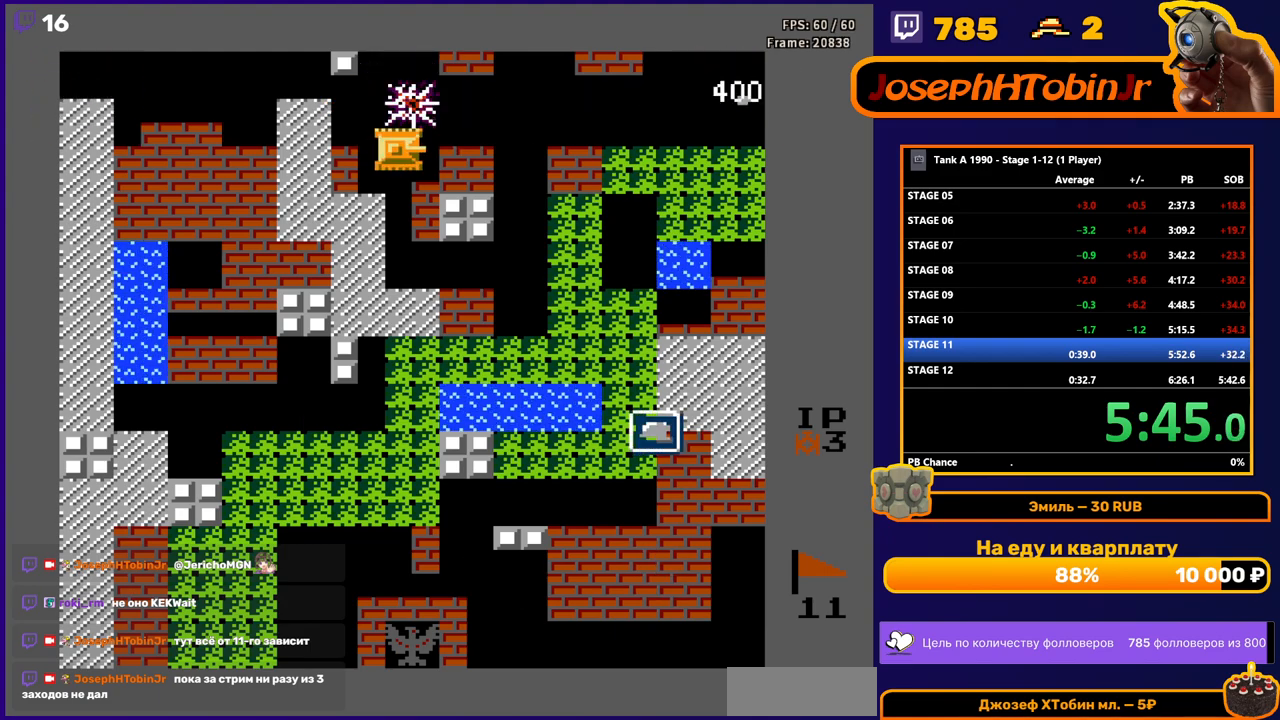
{"buttons": [], "events": [[267, "DPAD_RIGHT", "up"]]}